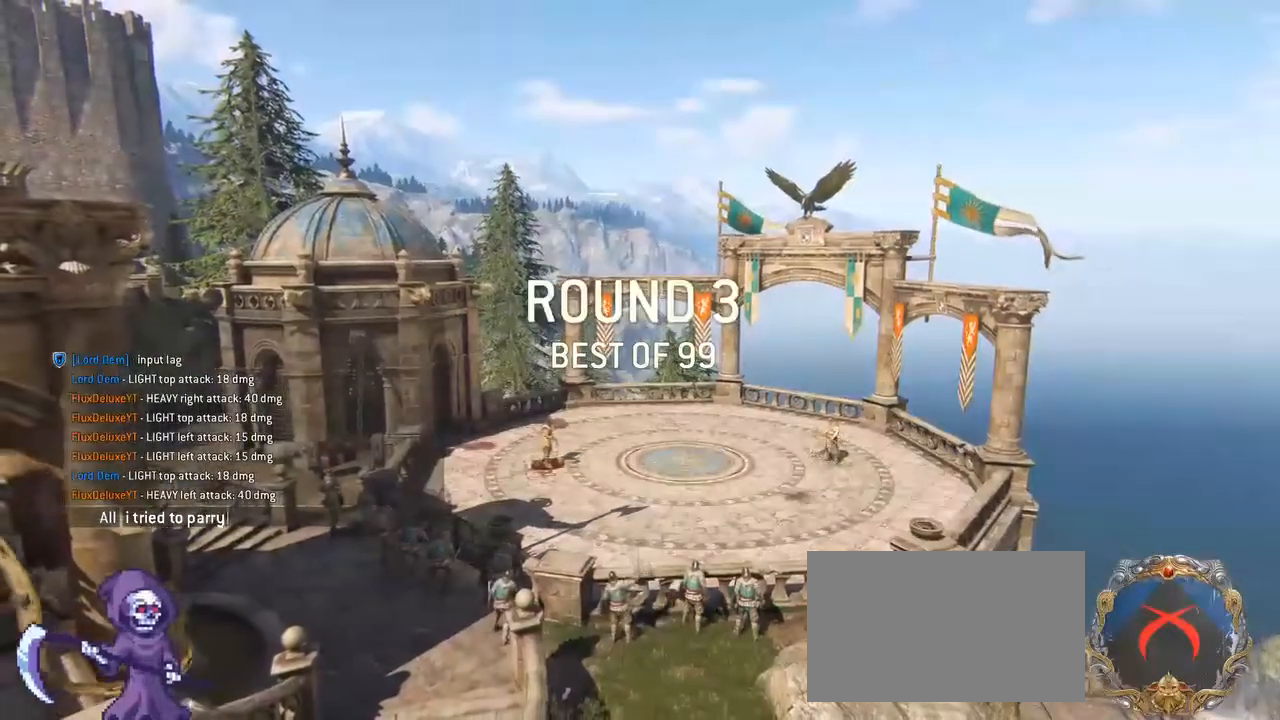
Gameplay with keyboard and mouse; each line is a JSON object with the keys and mouse buttons held at the frame after it. "events" lists presses ("down") and releases ("up") of "1", "2", "3", "4", "5", "a", "alt", "c", "caps_lock", "ctrl", "d", "e", "f", "g", "q", "r", "s", "shift", "space", "t", "tab", "v", "w", "x", "z", "mouse_left", "mouse_wheel" and "mouse_right" between this image and that frame as [ms after this image, input, new state], when the widget could be followed in between. "mouse_left", "mouse_wheel", "mouse_right" = the "left", "wheel", "right" buttons of the "mouse" list. No other keys are recorded. "wheel" means that the mouse wheel is clicked or scrolled. Not read: mouse_move.
{"keys": [], "mouse": [], "events": [[33, "t", "down"], [83, "space", "up"], [117, "t", "up"], [183, "a", "down"], [217, "t", "down"], [283, "a", "up"], [317, "t", "up"]]}
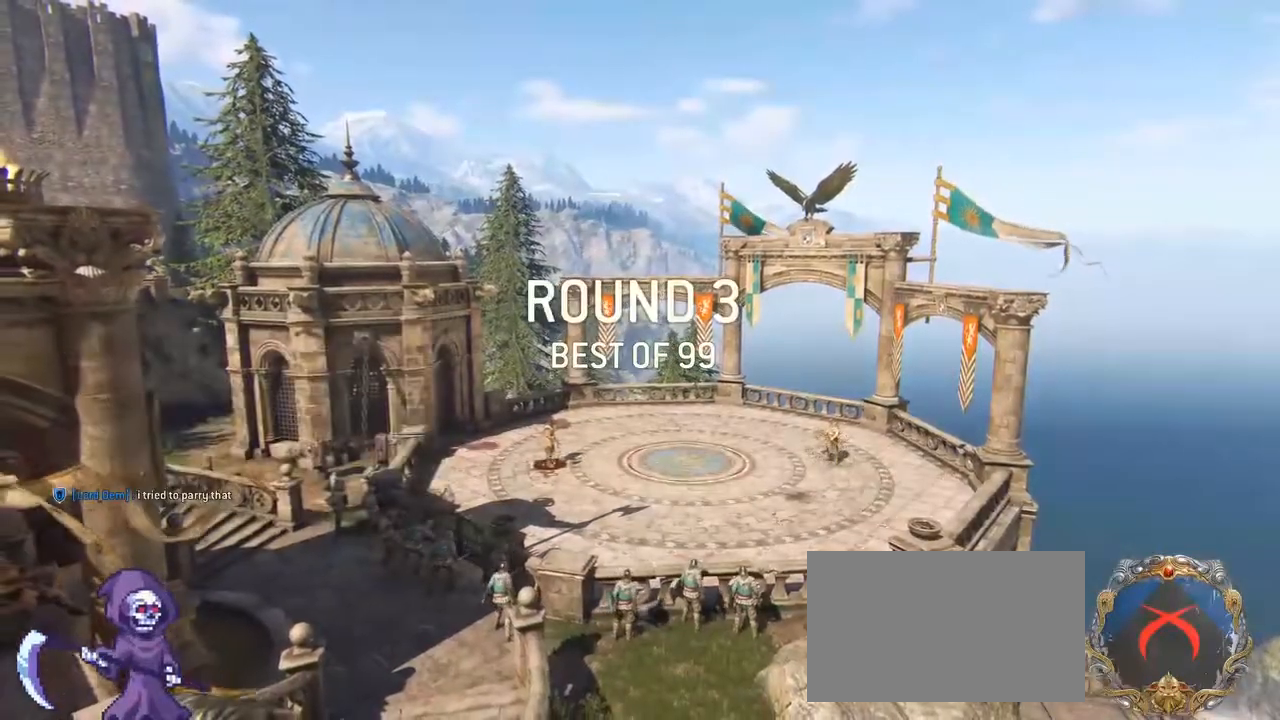
{"keys": [], "mouse": [], "events": []}
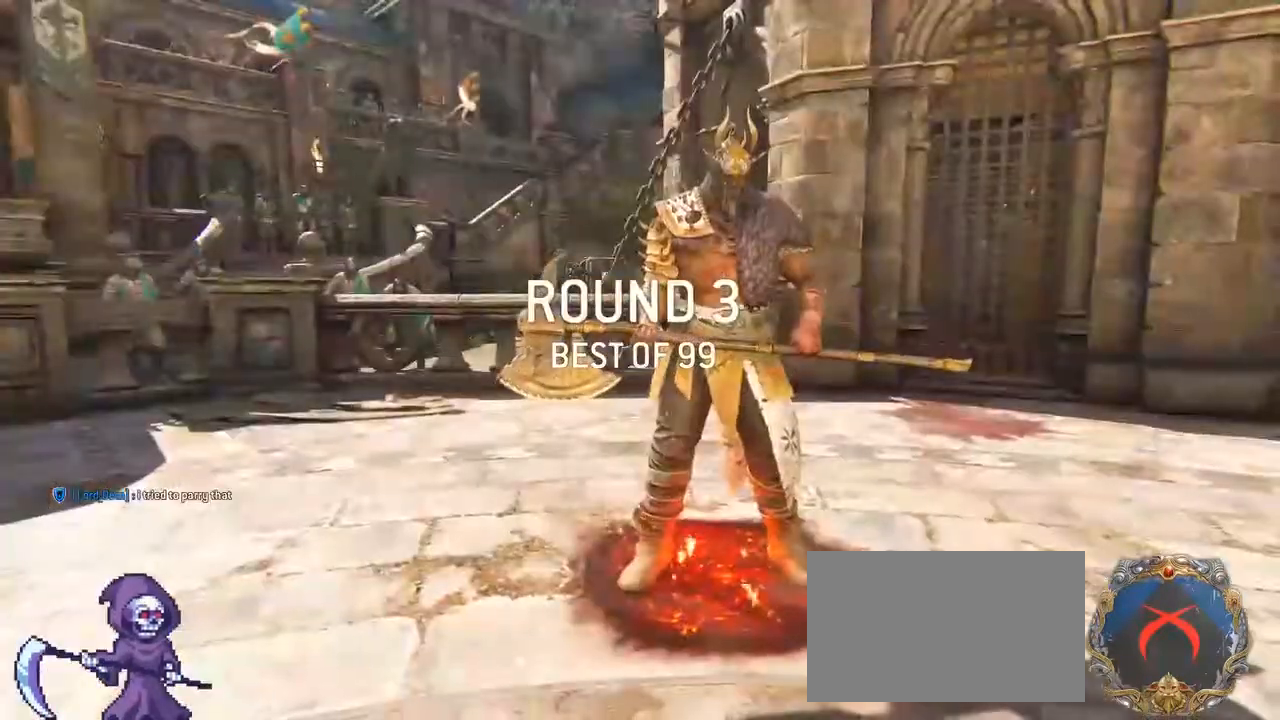
{"keys": [], "mouse": [], "events": []}
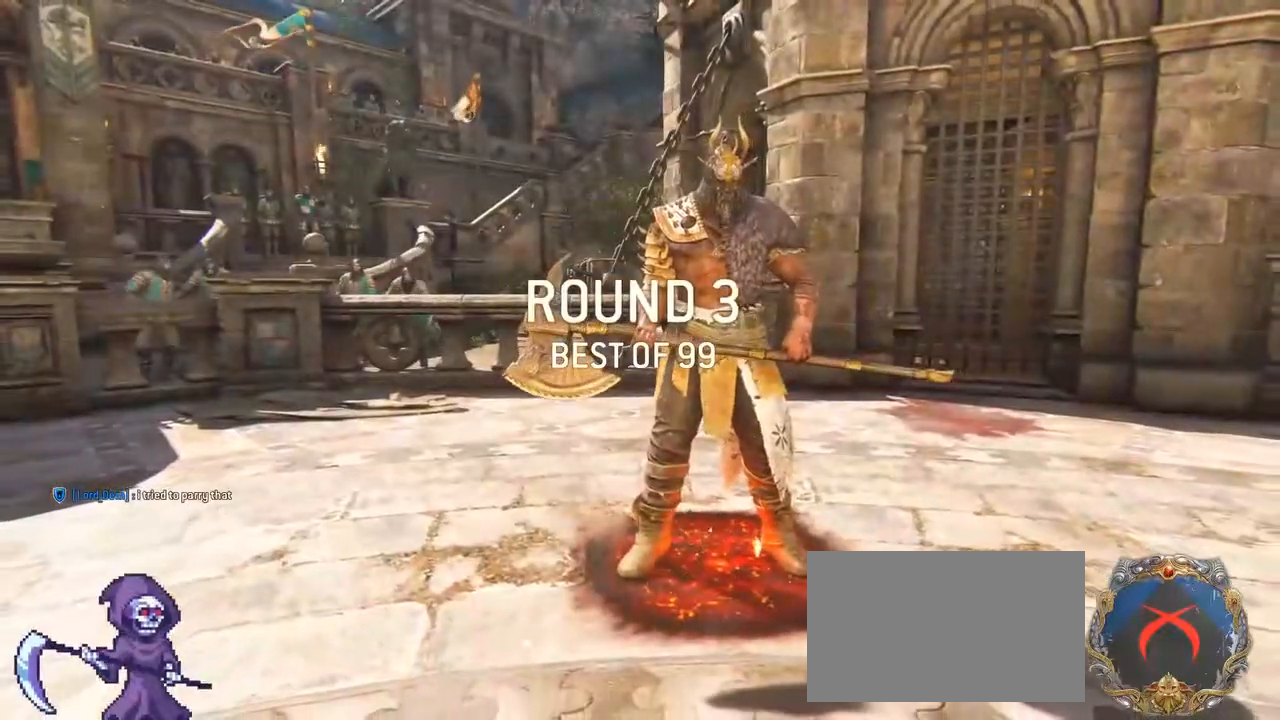
{"keys": [], "mouse": [], "events": []}
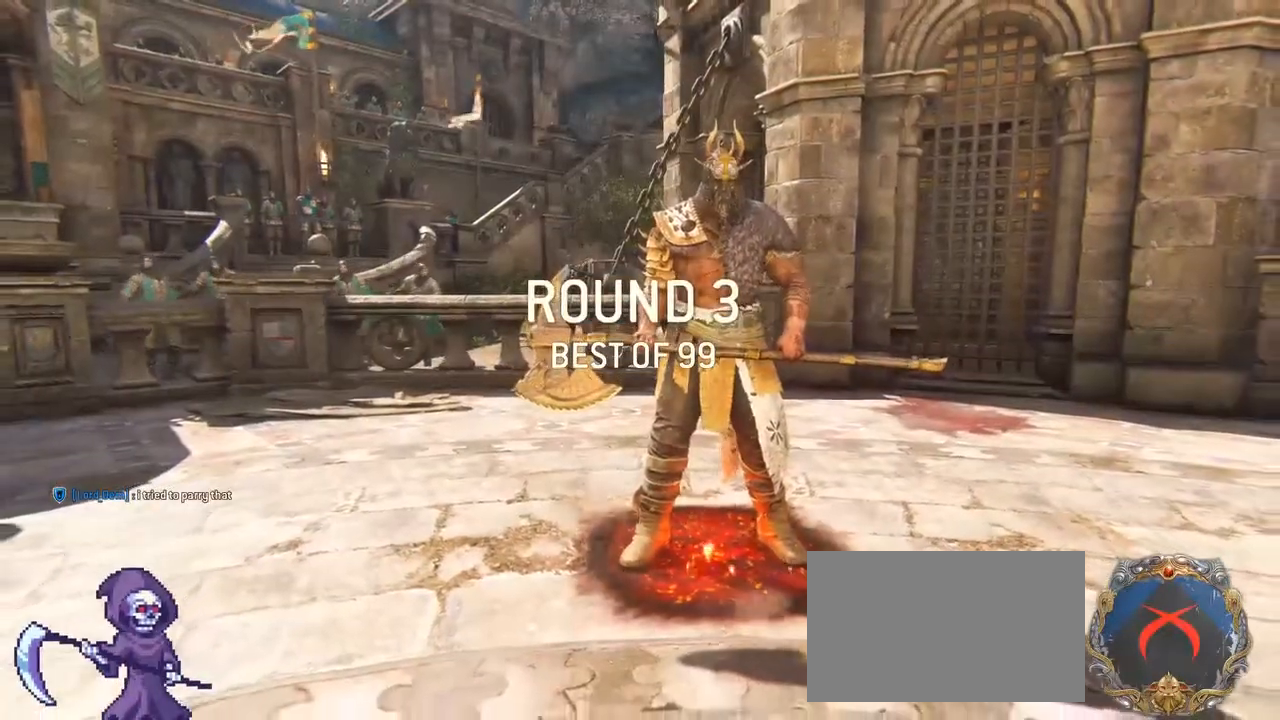
{"keys": [], "mouse": [], "events": []}
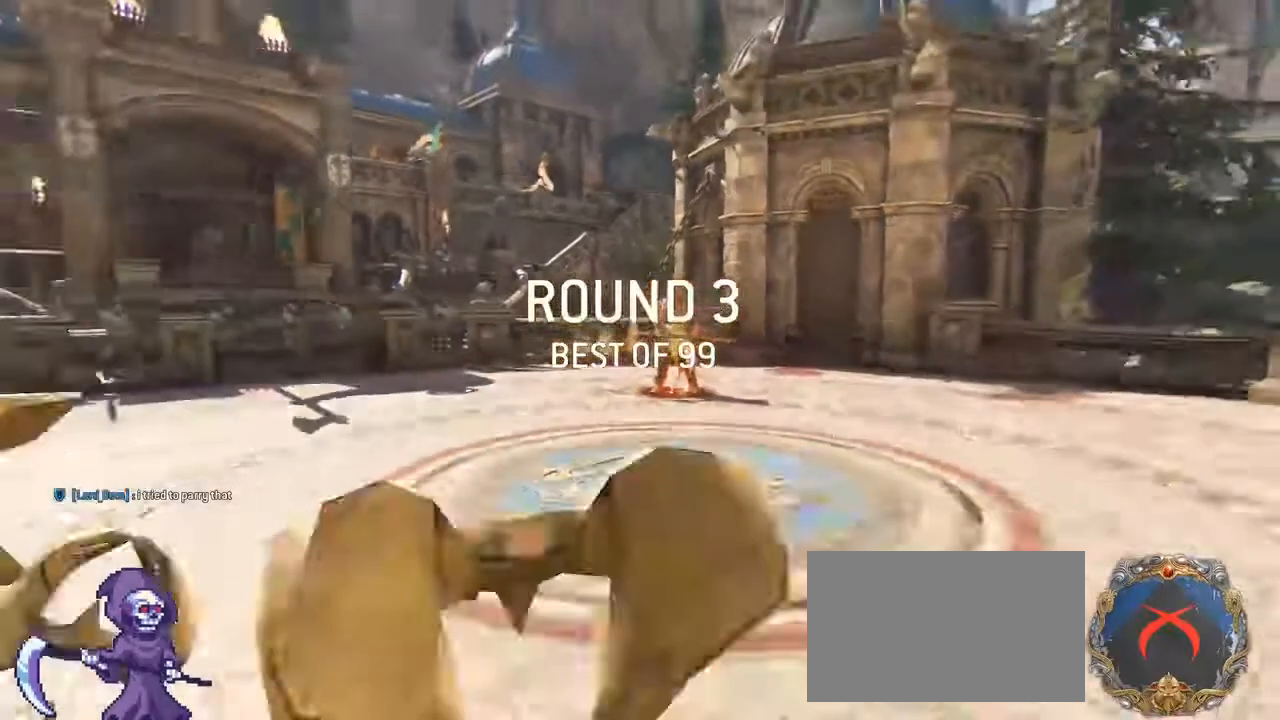
{"keys": [], "mouse": [], "events": []}
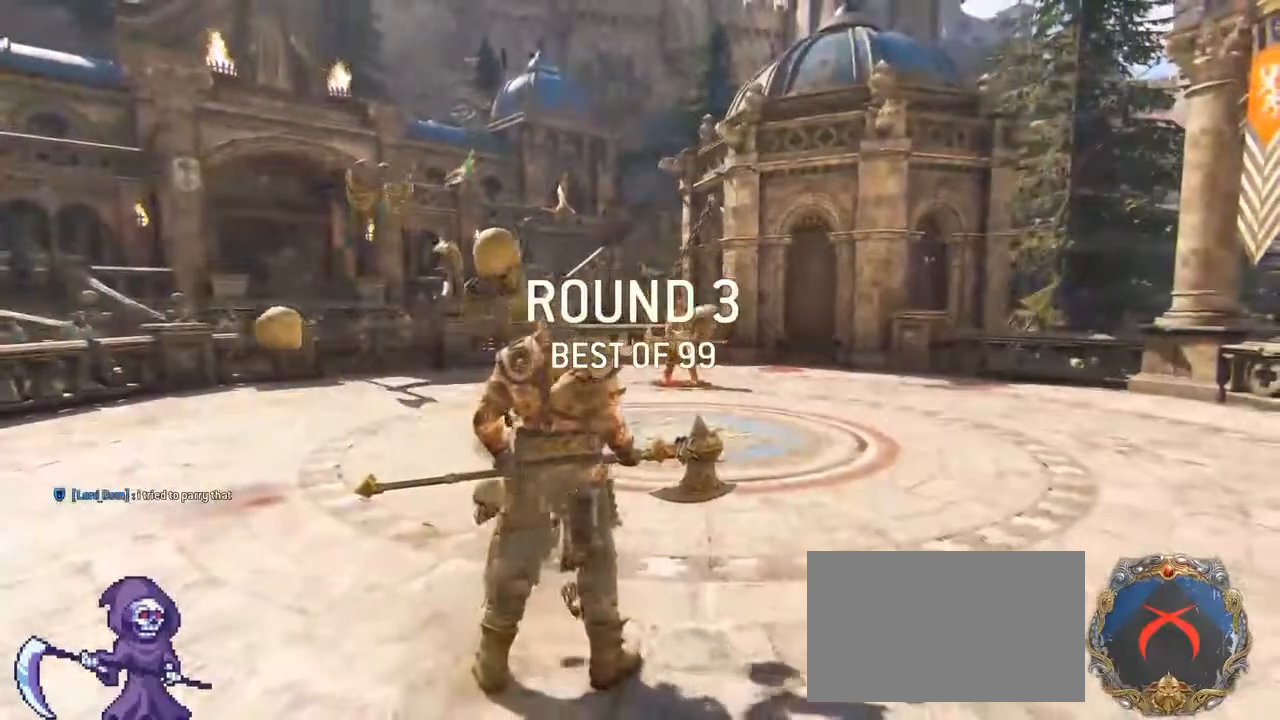
{"keys": [], "mouse": [], "events": []}
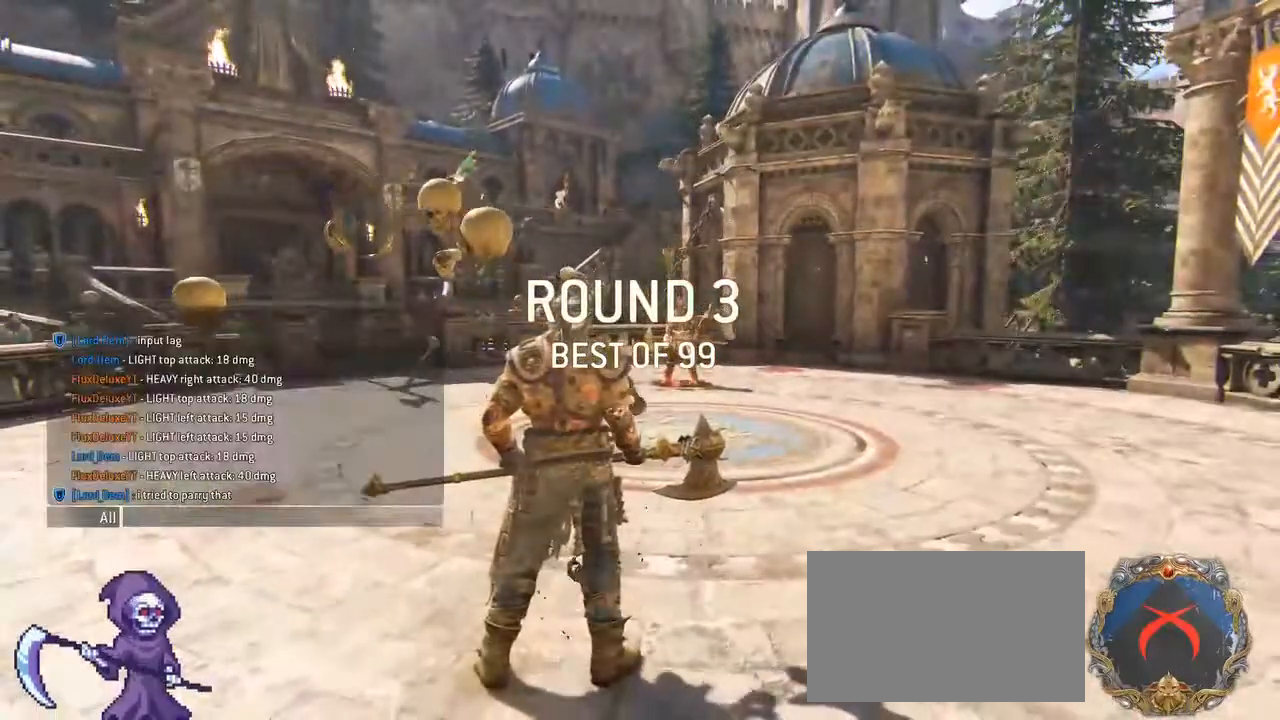
{"keys": [], "mouse": [], "events": []}
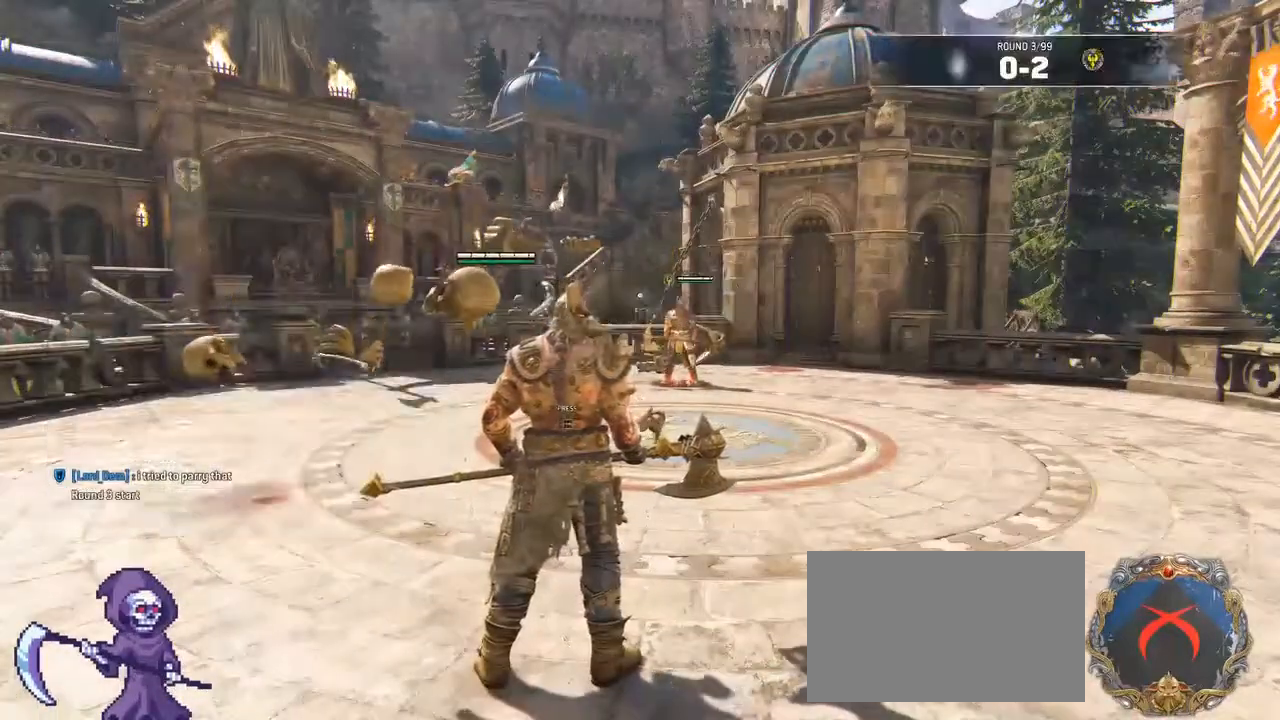
{"keys": [], "mouse": [], "events": [[100, "alt", "down"], [167, "alt", "up"], [167, "tab", "down"], [217, "tab", "up"]]}
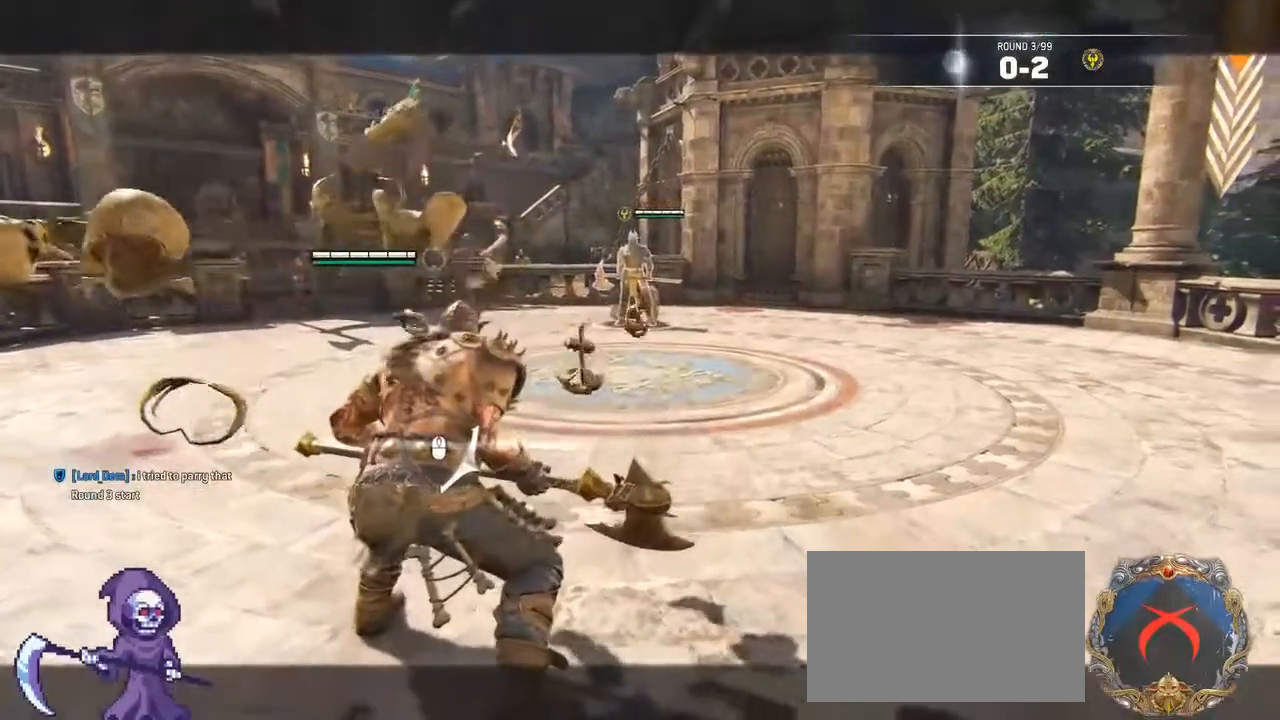
{"keys": [], "mouse": [], "events": []}
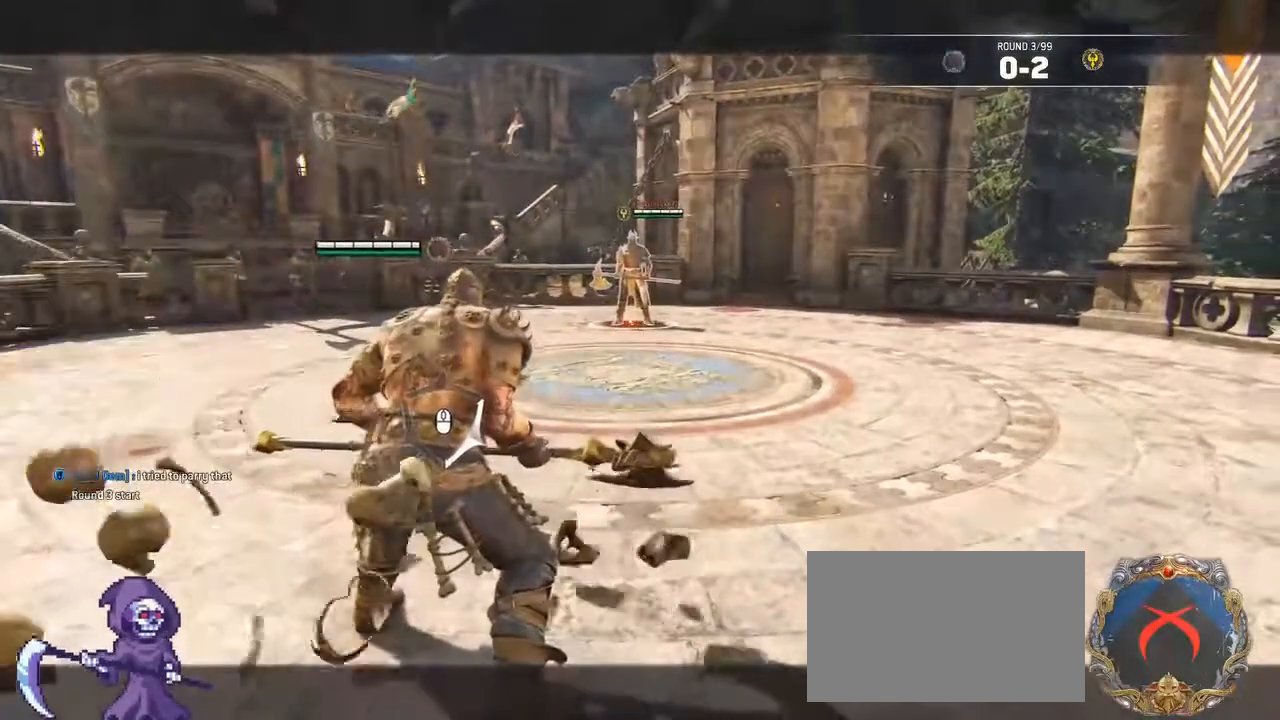
{"keys": [], "mouse": [], "events": []}
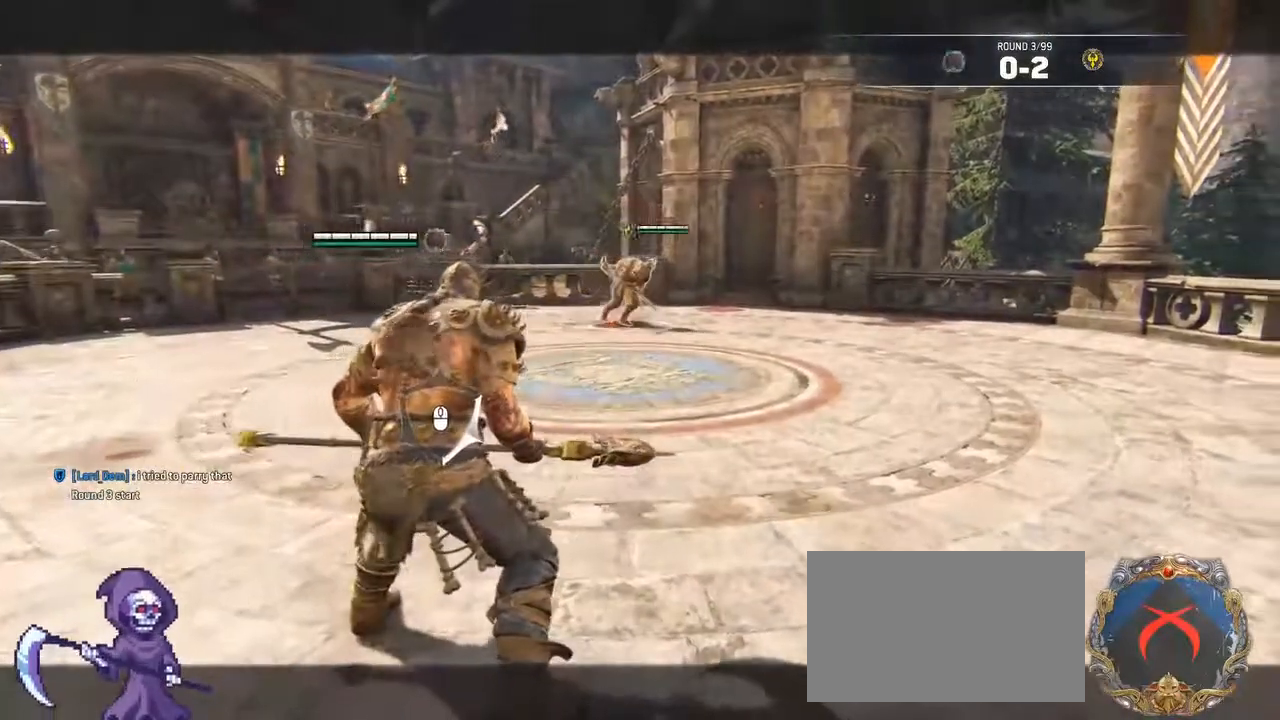
{"keys": [], "mouse": [], "events": [[250, "alt", "down"], [300, "tab", "down"], [350, "alt", "up"], [400, "tab", "up"]]}
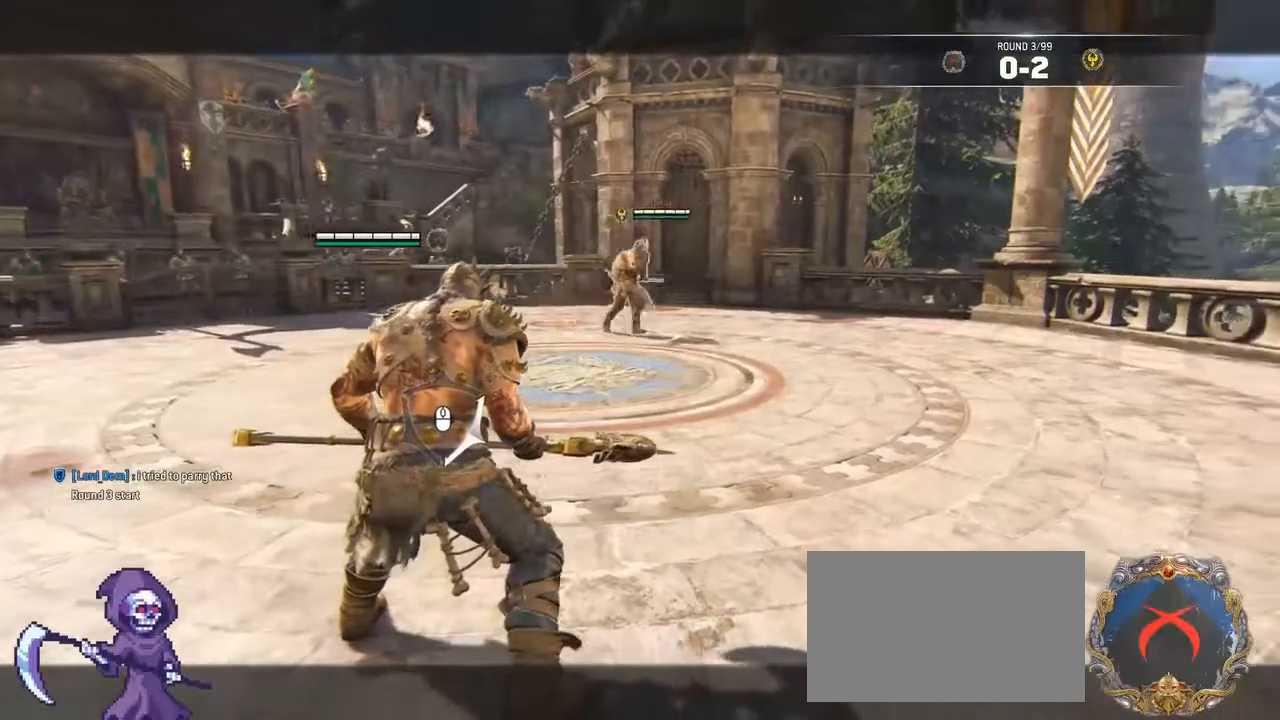
{"keys": [], "mouse": [], "events": []}
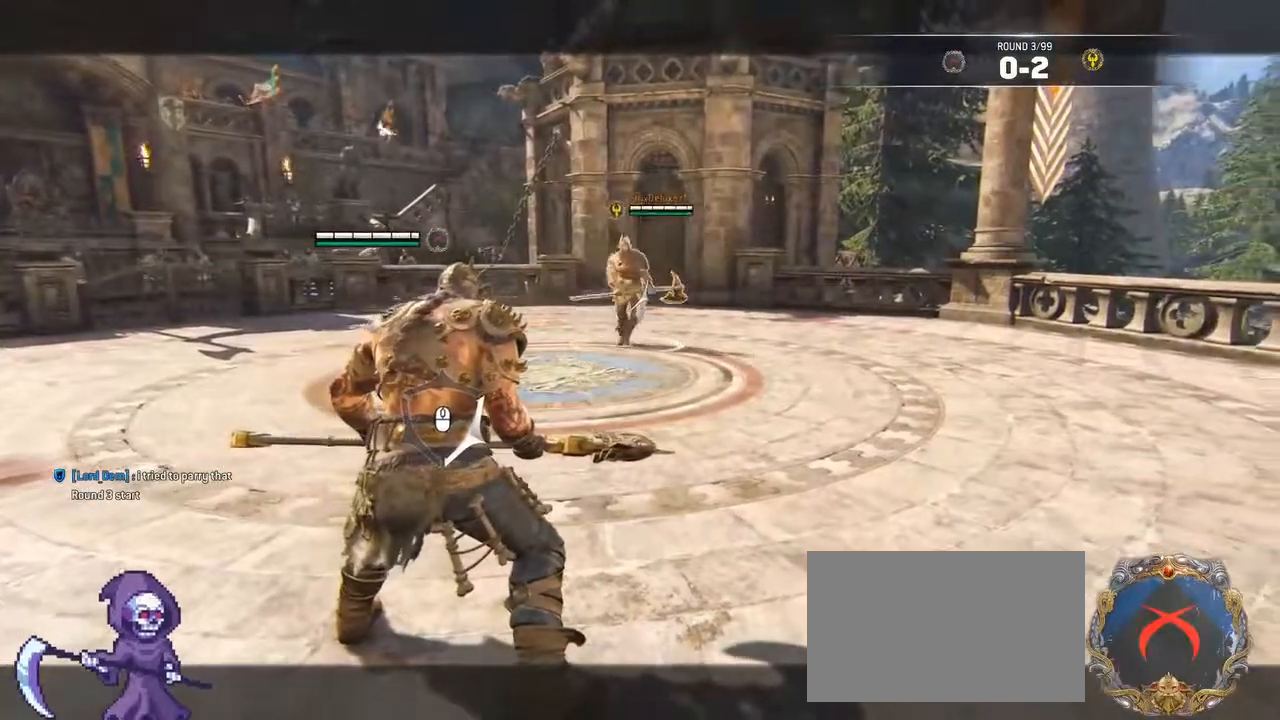
{"keys": [], "mouse": [], "events": []}
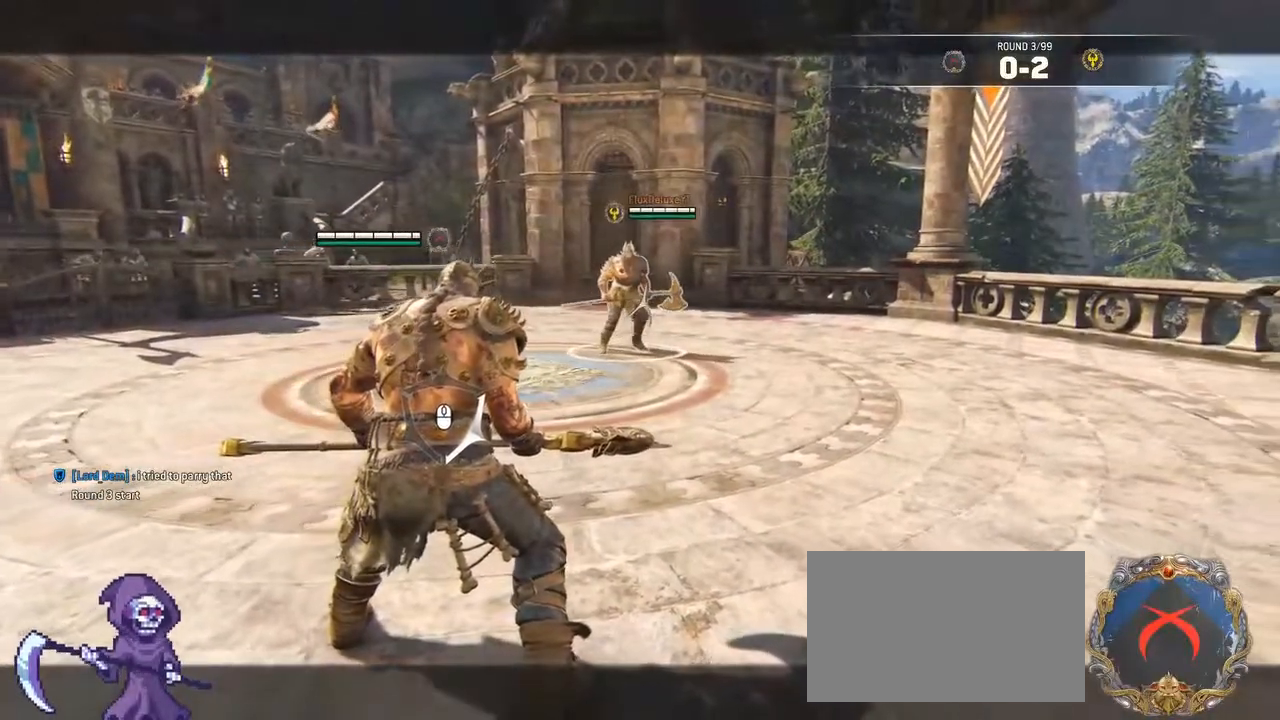
{"keys": ["w"], "mouse": [], "events": [[483, "w", "down"]]}
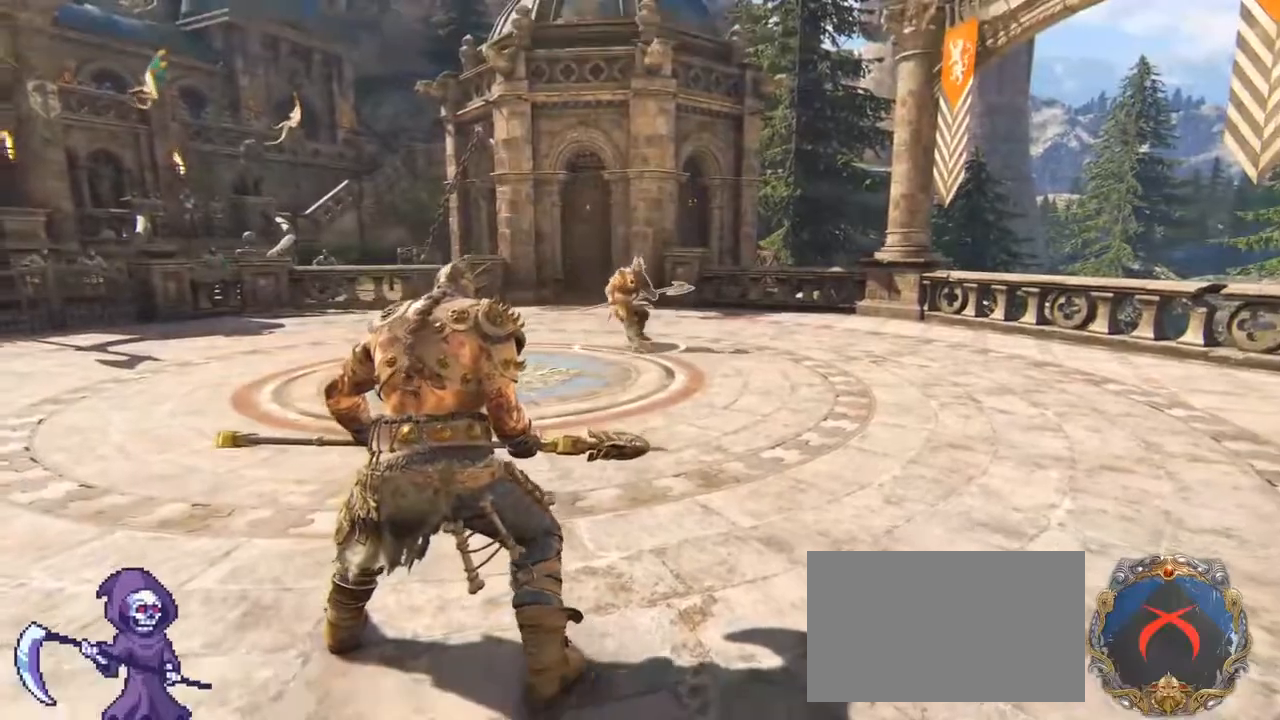
{"keys": ["f", "w"], "mouse": [], "events": [[83, "shift", "down"], [317, "shift", "up"], [400, "ctrl", "down"], [500, "ctrl", "up"], [500, "f", "down"]]}
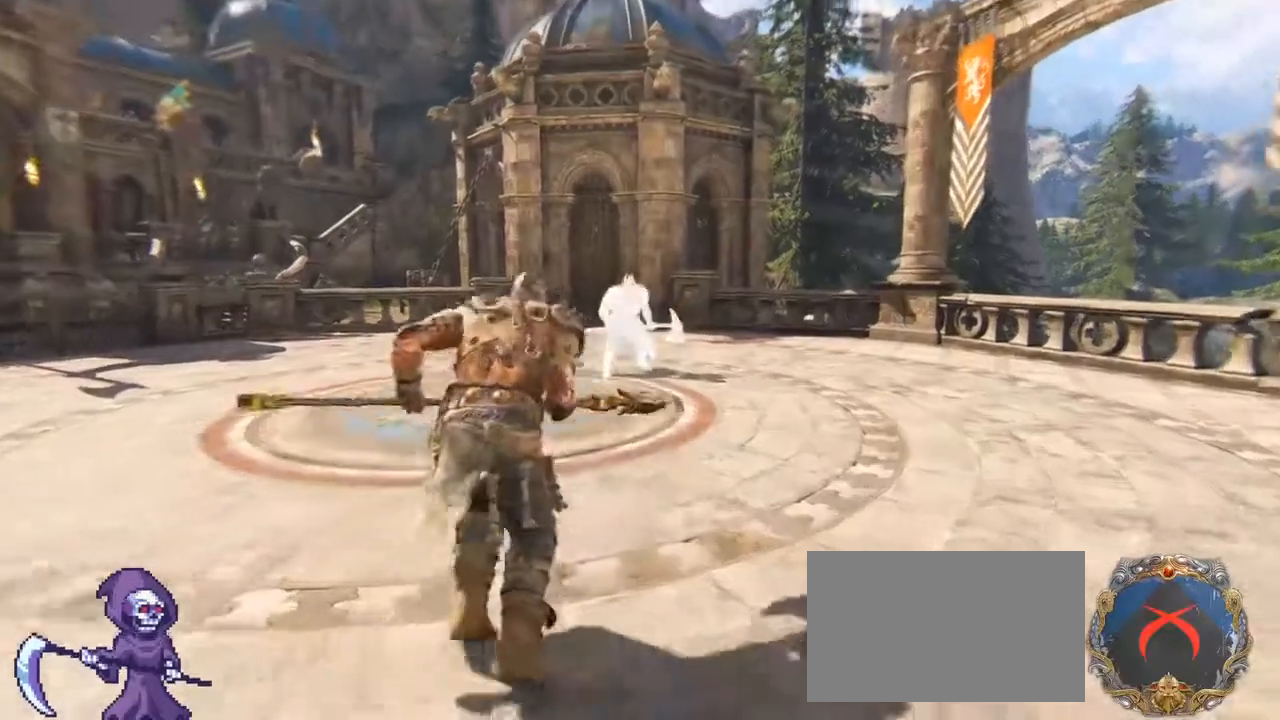
{"keys": [], "mouse": [], "events": [[50, "w", "up"], [100, "f", "up"]]}
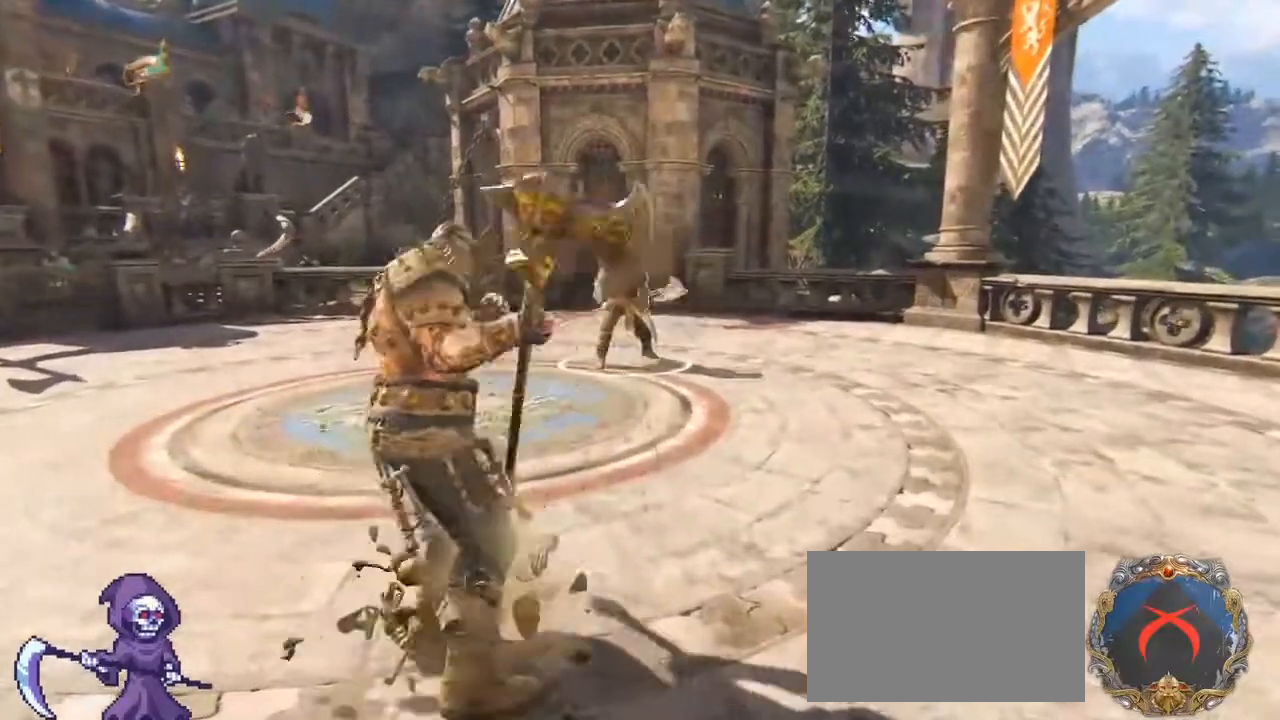
{"keys": [], "mouse": [], "events": []}
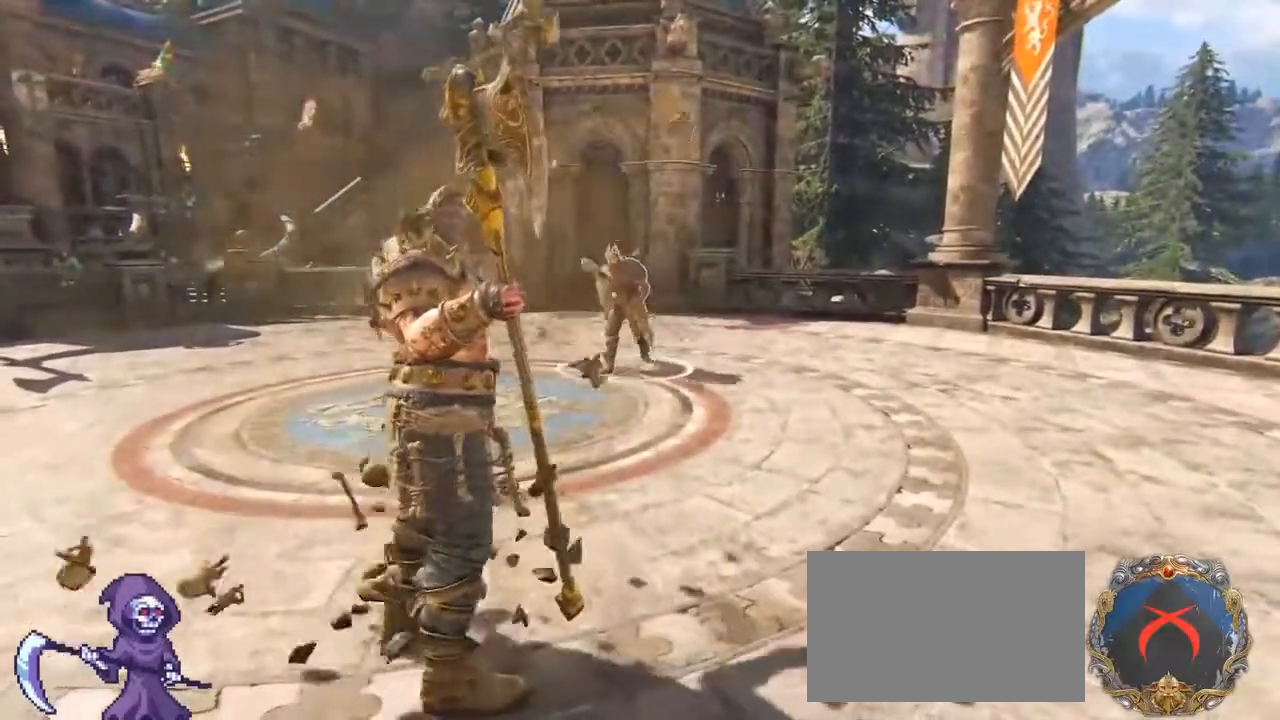
{"keys": [], "mouse": [], "events": []}
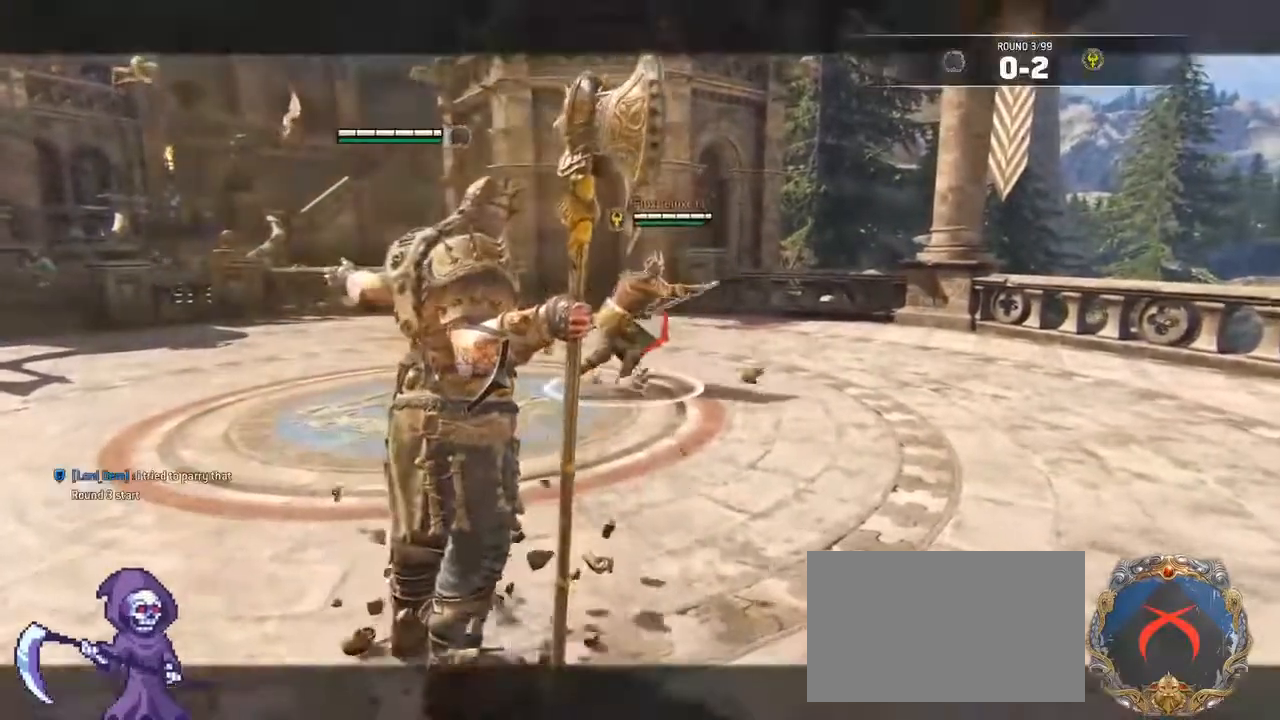
{"keys": [], "mouse": [], "events": []}
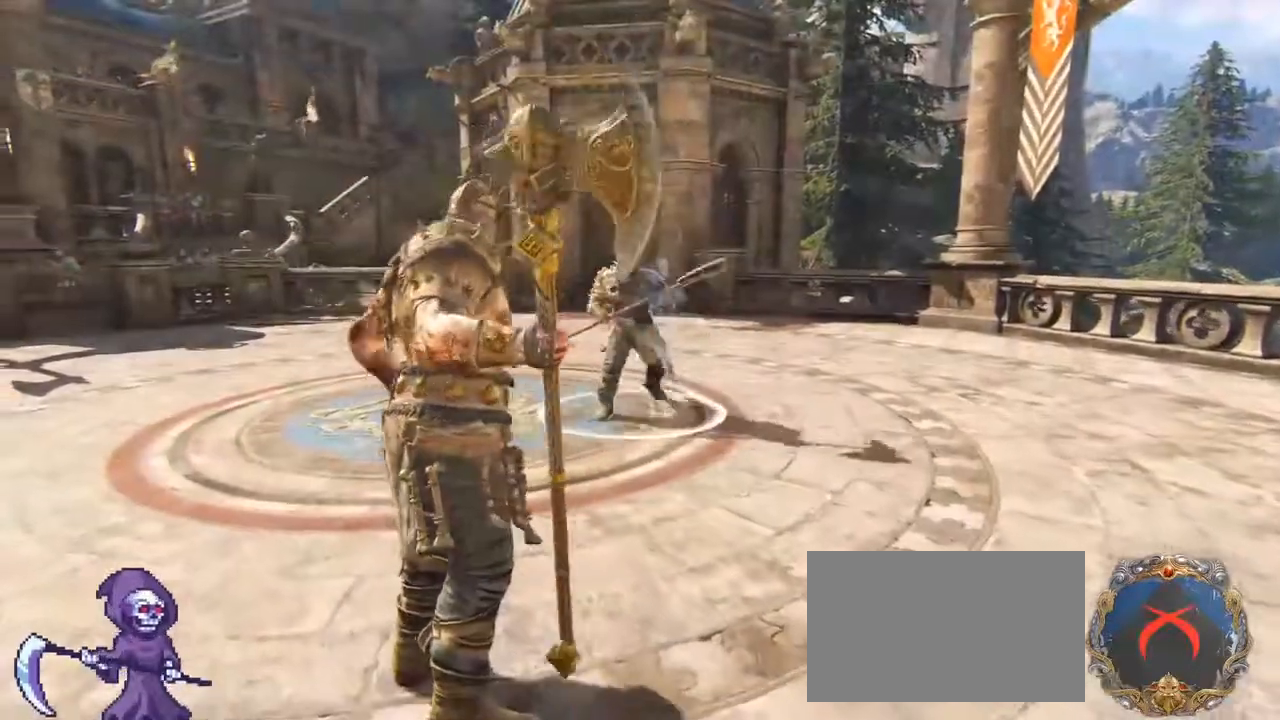
{"keys": ["d", "w"], "mouse": [], "events": [[400, "w", "down"], [450, "d", "down"]]}
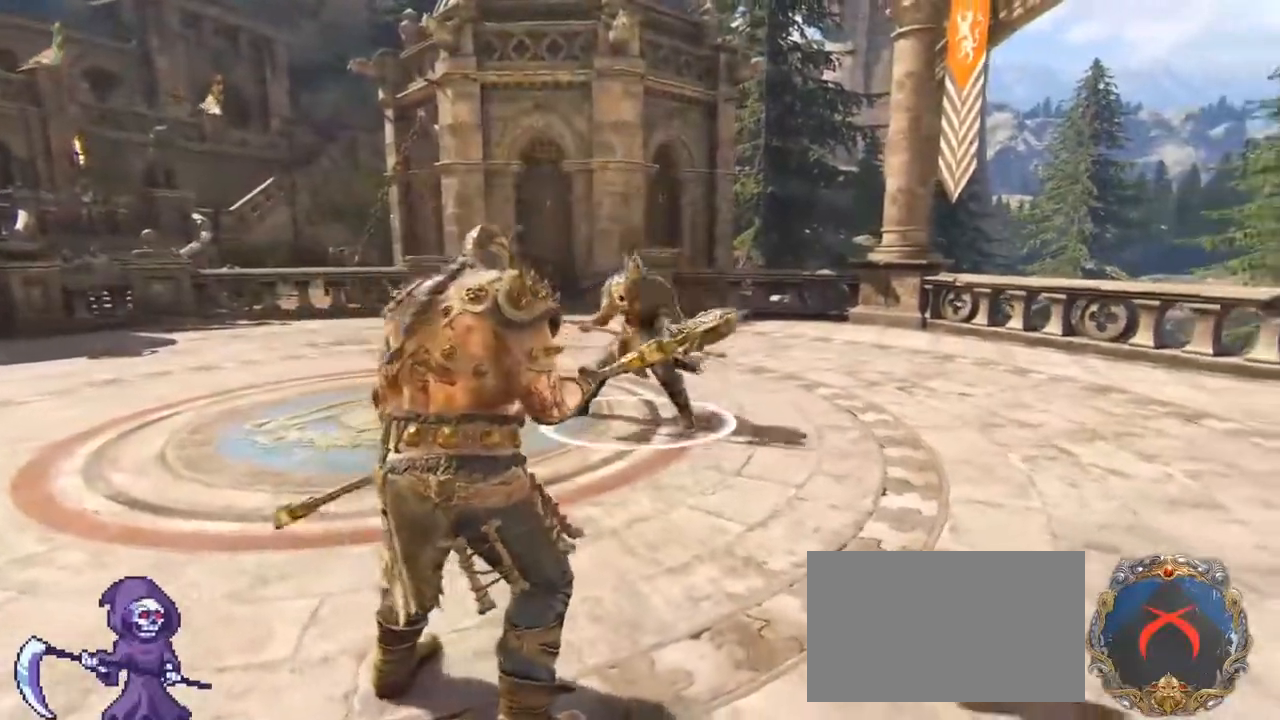
{"keys": ["d", "w"], "mouse": [], "events": [[117, "a", "down"], [167, "d", "up"], [217, "d", "down"], [267, "a", "up"], [367, "a", "down"], [500, "a", "up"]]}
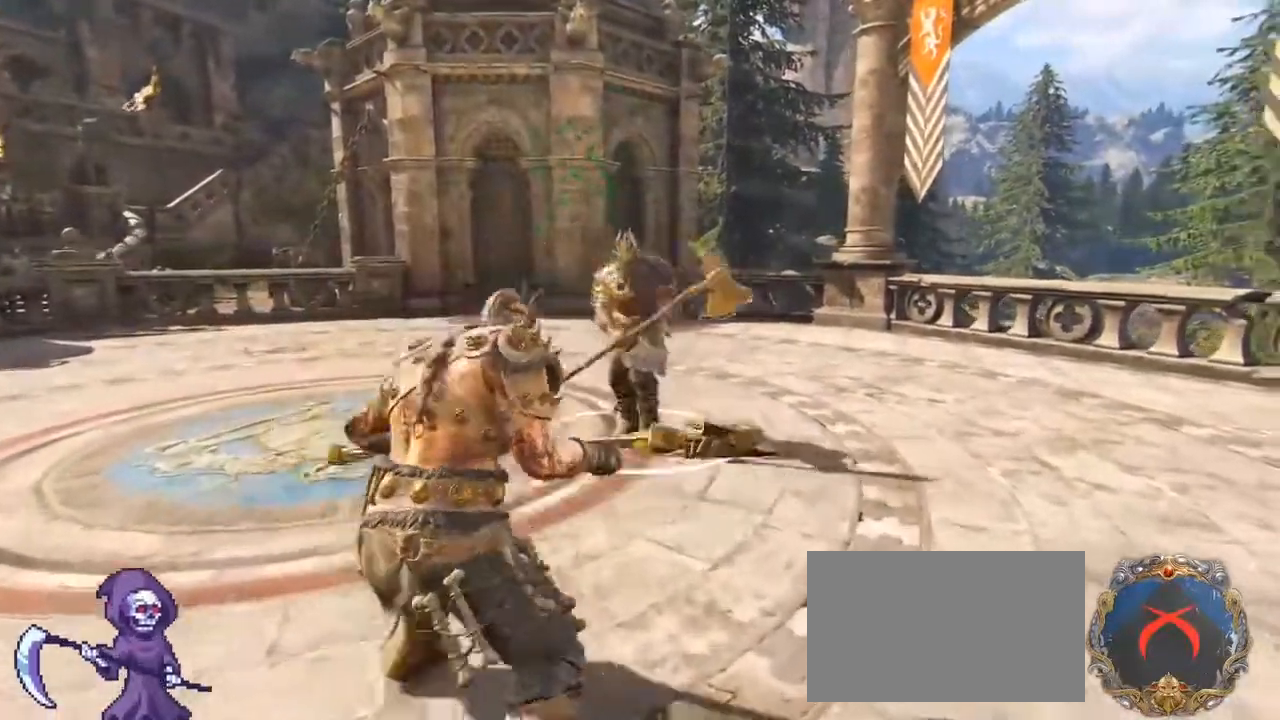
{"keys": ["w"], "mouse": ["right"], "events": [[150, "a", "down"], [300, "a", "up"], [317, "mouse_right", "down"], [417, "d", "up"]]}
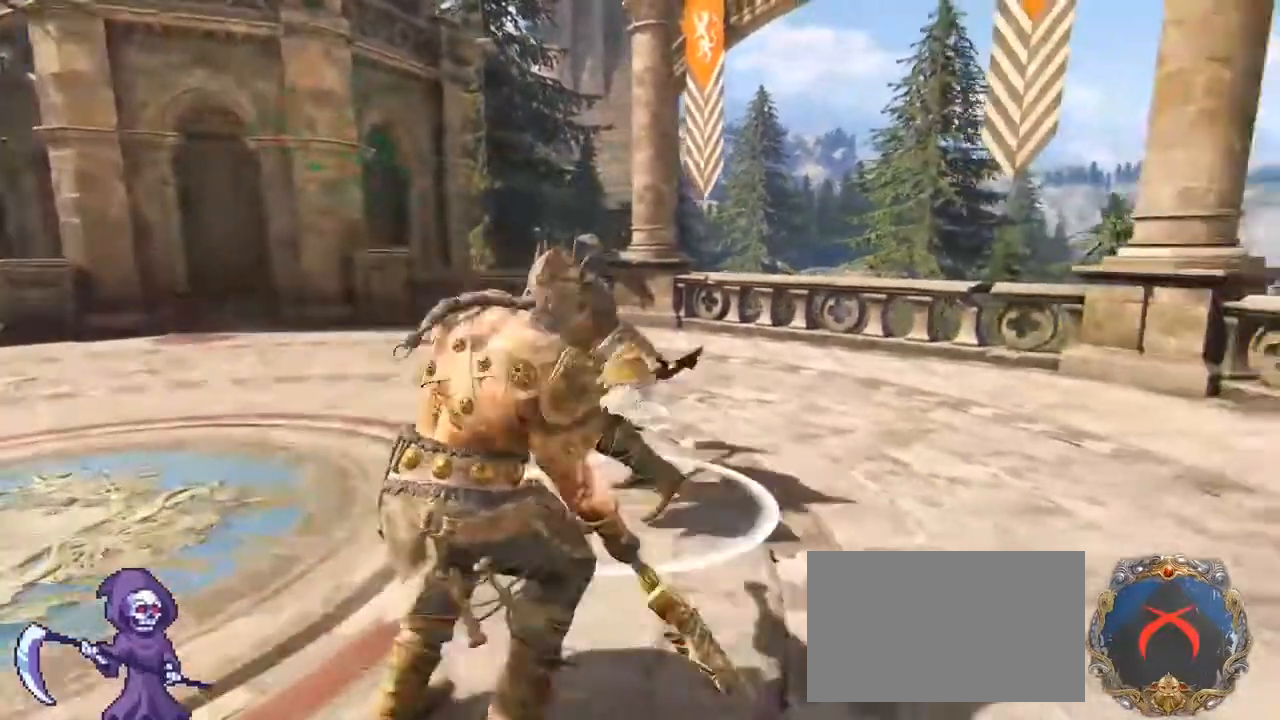
{"keys": ["a"], "mouse": [], "events": [[33, "mouse_right", "up"], [117, "e", "down"], [200, "a", "down"], [250, "e", "up"], [300, "d", "down"], [300, "w", "up"], [400, "d", "up"]]}
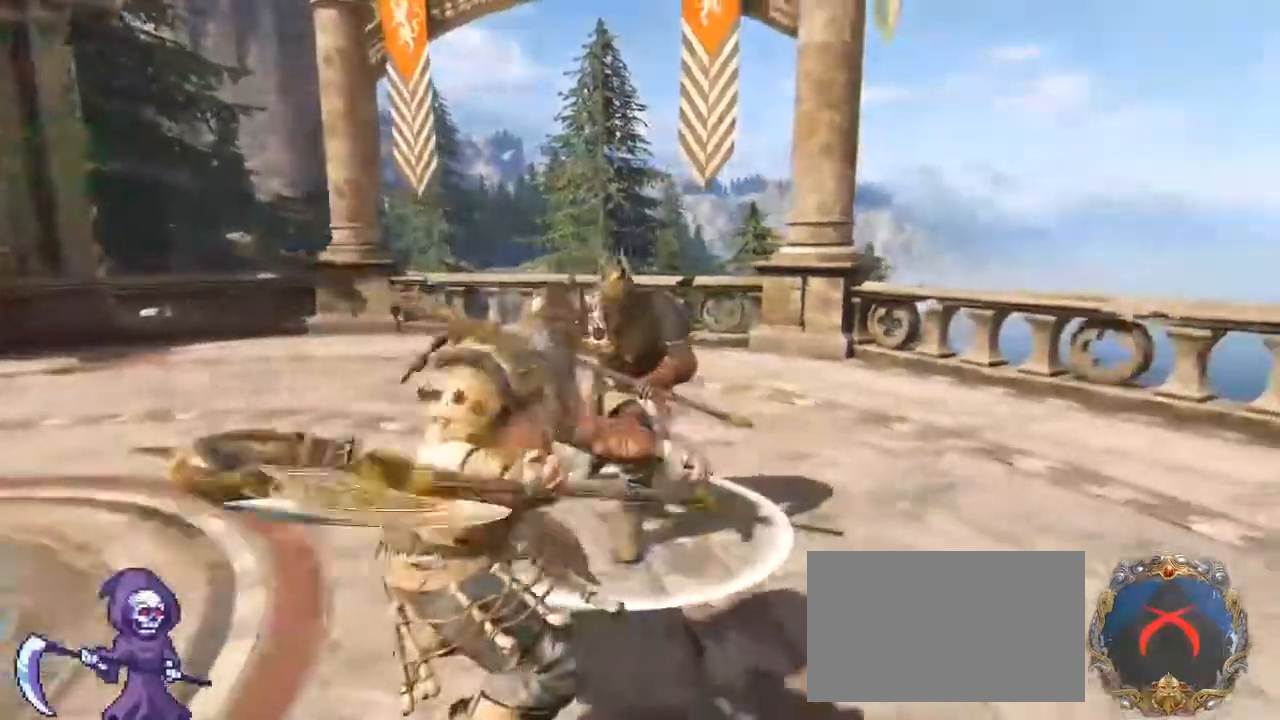
{"keys": ["a", "d", "w"], "mouse": [], "events": [[33, "mouse_right", "down"], [283, "w", "down"], [317, "mouse_right", "up"], [367, "a", "up"], [367, "e", "down"], [450, "e", "up"], [500, "a", "down"], [500, "d", "down"]]}
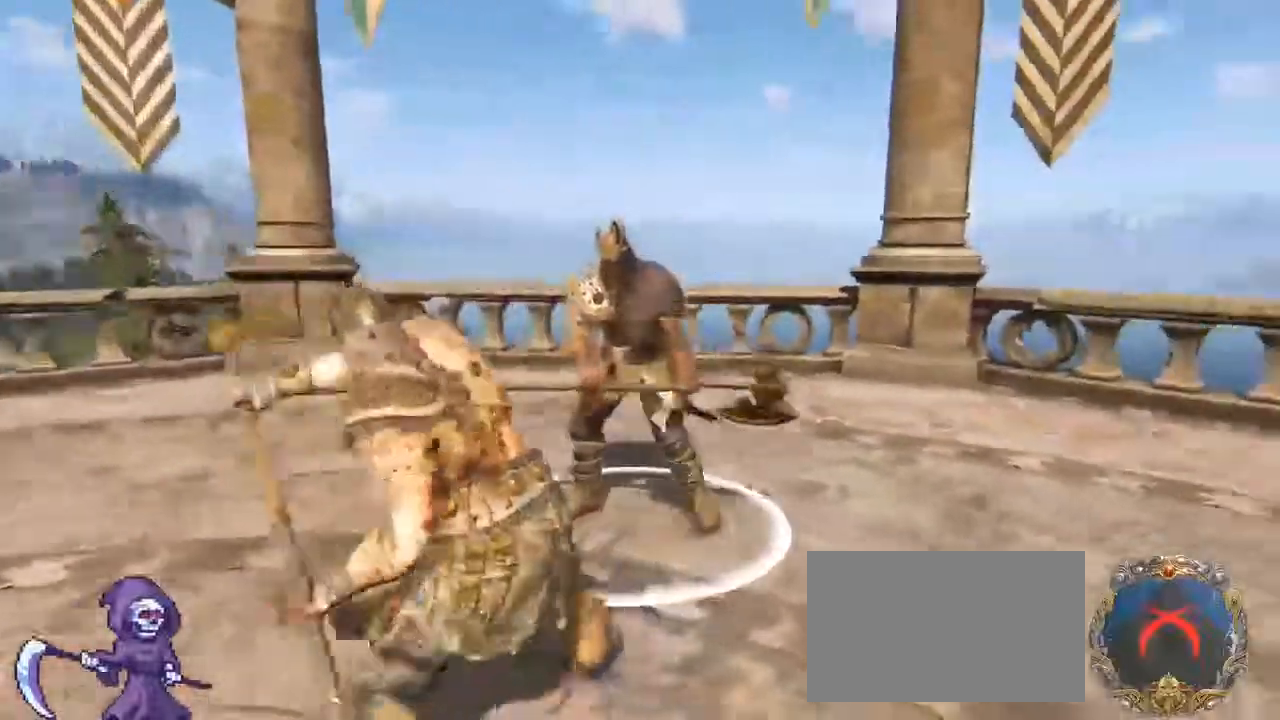
{"keys": ["d"], "mouse": ["left"], "events": [[33, "a", "up"], [133, "w", "up"], [467, "mouse_left", "down"]]}
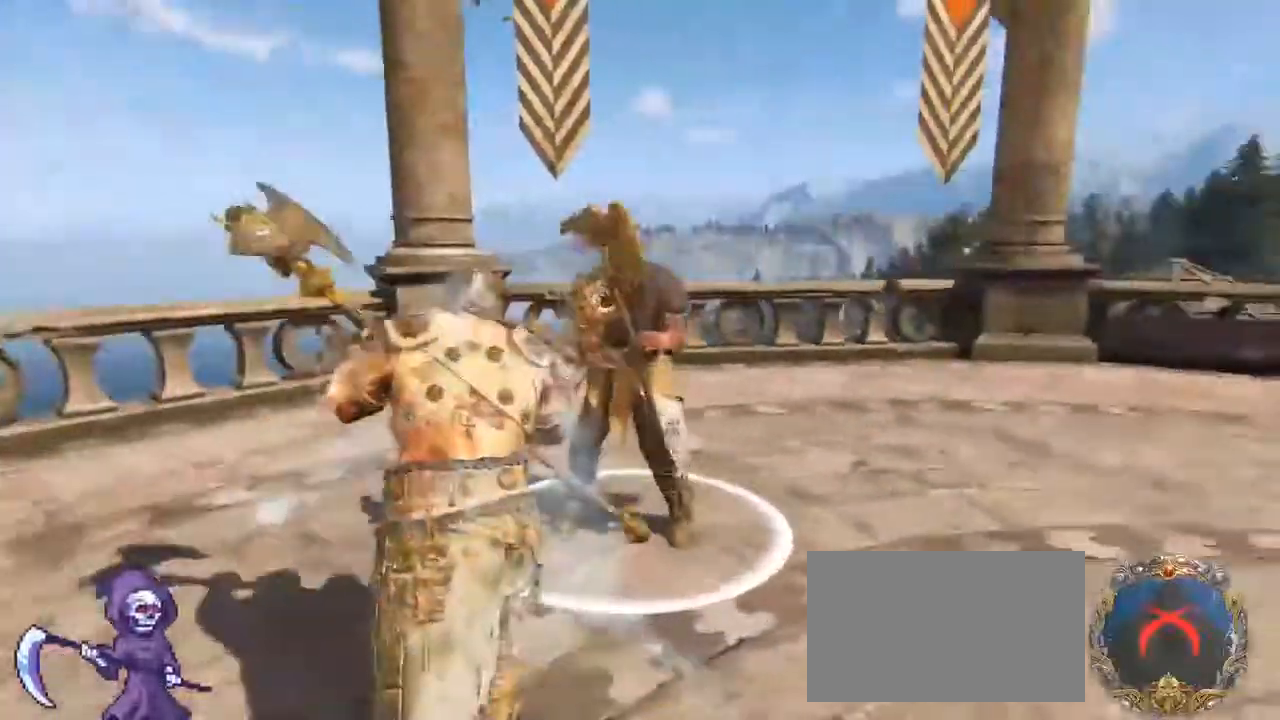
{"keys": ["a"], "mouse": ["wheel"], "events": [[67, "mouse_left", "up"], [133, "w", "down"], [183, "a", "down"], [183, "d", "up"], [250, "a", "up"], [250, "d", "down"], [350, "a", "down"], [350, "d", "up"], [400, "w", "up"], [450, "d", "down"], [450, "mouse_wheel", "down"], [483, "d", "up"]]}